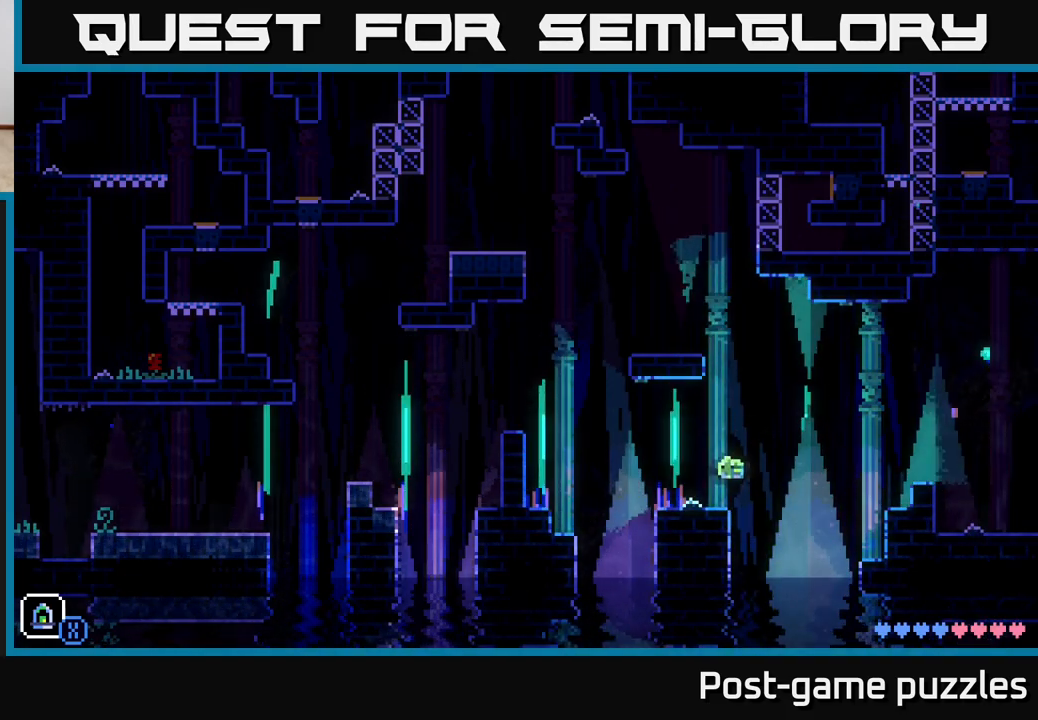
Gameplay with a controller (Xbox layout); each line is a JSON object with the inputs held at the frame after it. "events" lists button and stick changes between this image and that frame as [ms after this image, input, new state], when the widget could be followed in between.
{"buttons": ["A"], "left_stick": "left", "right_stick": "center", "events": [[367, "A", "down"]]}
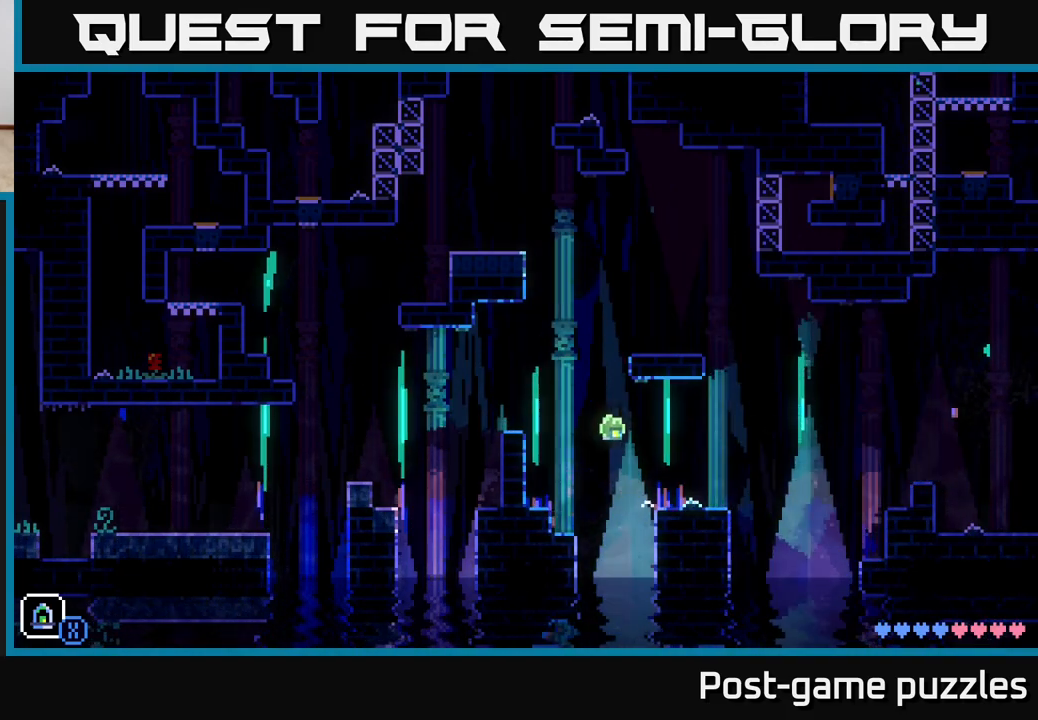
{"buttons": [], "left_stick": "center", "right_stick": "center", "events": [[267, "A", "up"], [350, "left_stick", "center"]]}
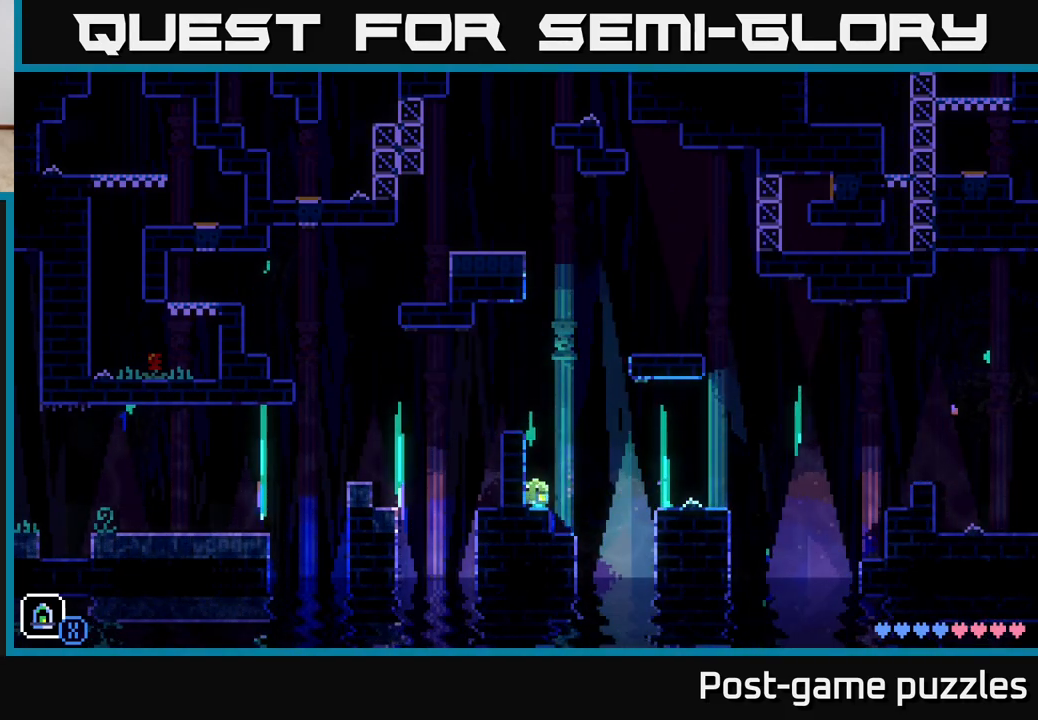
{"buttons": [], "left_stick": "right", "right_stick": "center", "events": [[100, "A", "down"], [267, "left_stick", "left"], [367, "A", "up"], [433, "left_stick", "center"], [483, "left_stick", "right"]]}
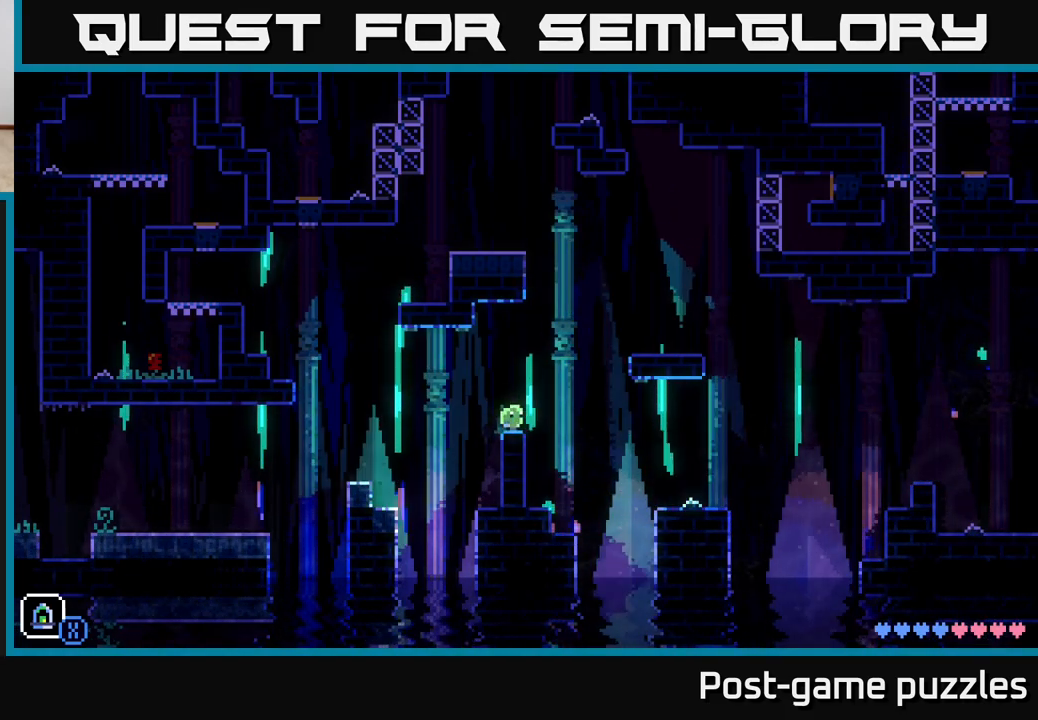
{"buttons": ["A"], "left_stick": "right", "right_stick": "center", "events": [[167, "A", "down"]]}
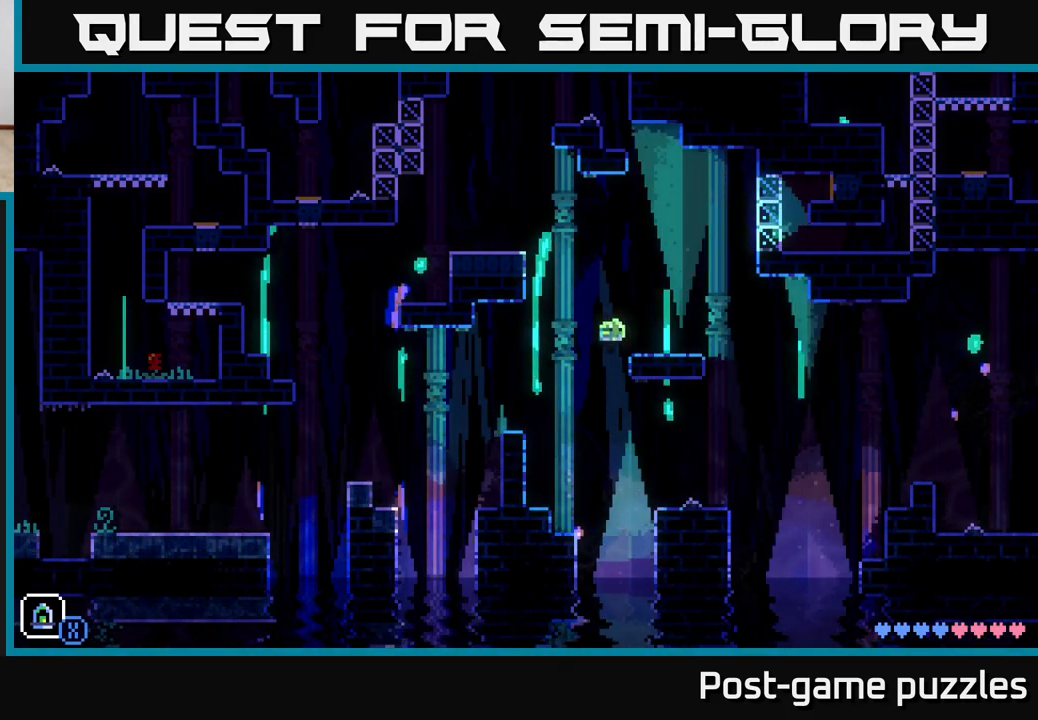
{"buttons": ["L1"], "left_stick": "center", "right_stick": "center", "events": [[50, "A", "up"], [117, "left_stick", "center"], [283, "left_stick", "left"], [383, "left_stick", "center"], [500, "L1", "down"]]}
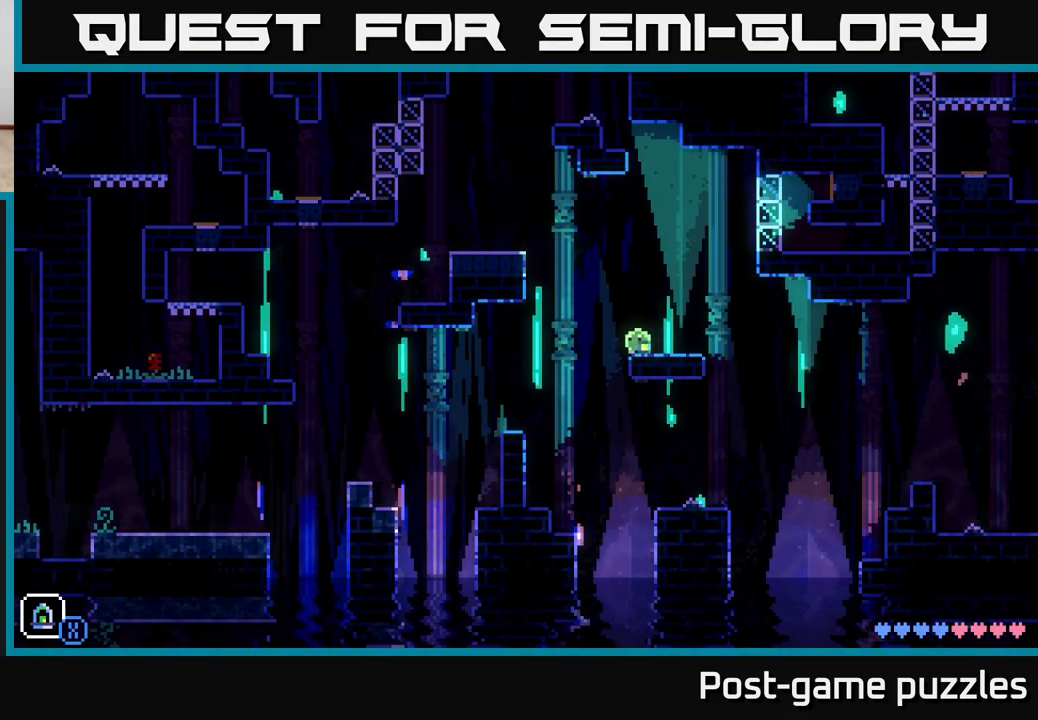
{"buttons": ["R1"], "left_stick": "center", "right_stick": "center", "events": [[83, "L1", "up"], [450, "R1", "down"]]}
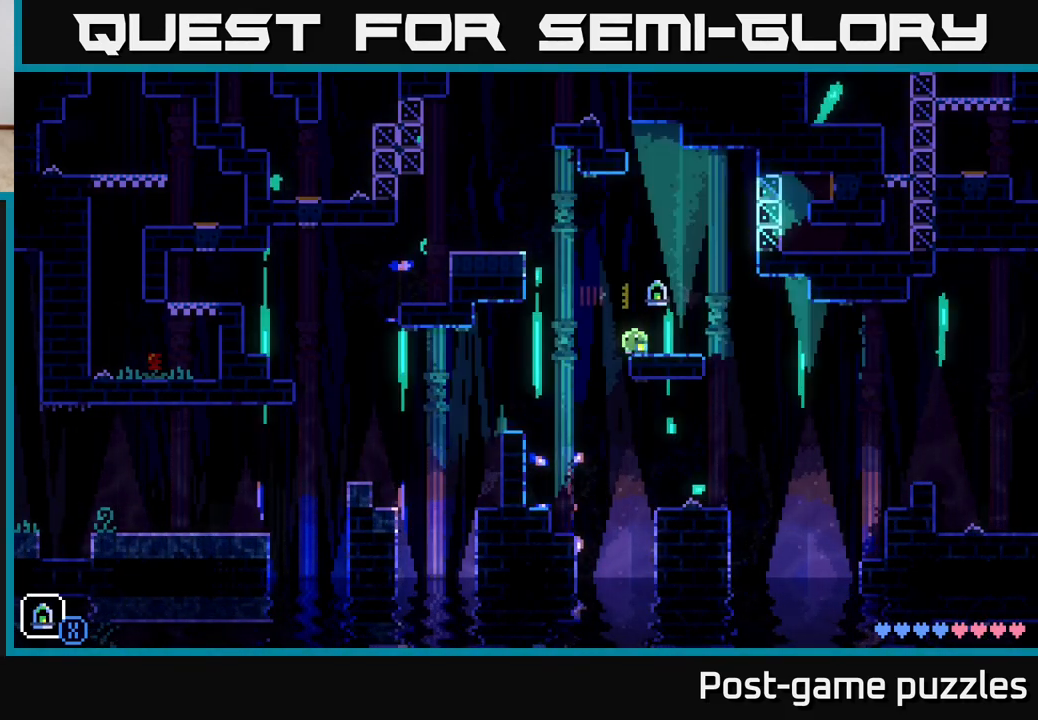
{"buttons": [], "left_stick": "center", "right_stick": "center", "events": [[17, "R1", "up"], [133, "R1", "down"], [200, "R1", "up"], [283, "R1", "down"], [367, "R1", "up"]]}
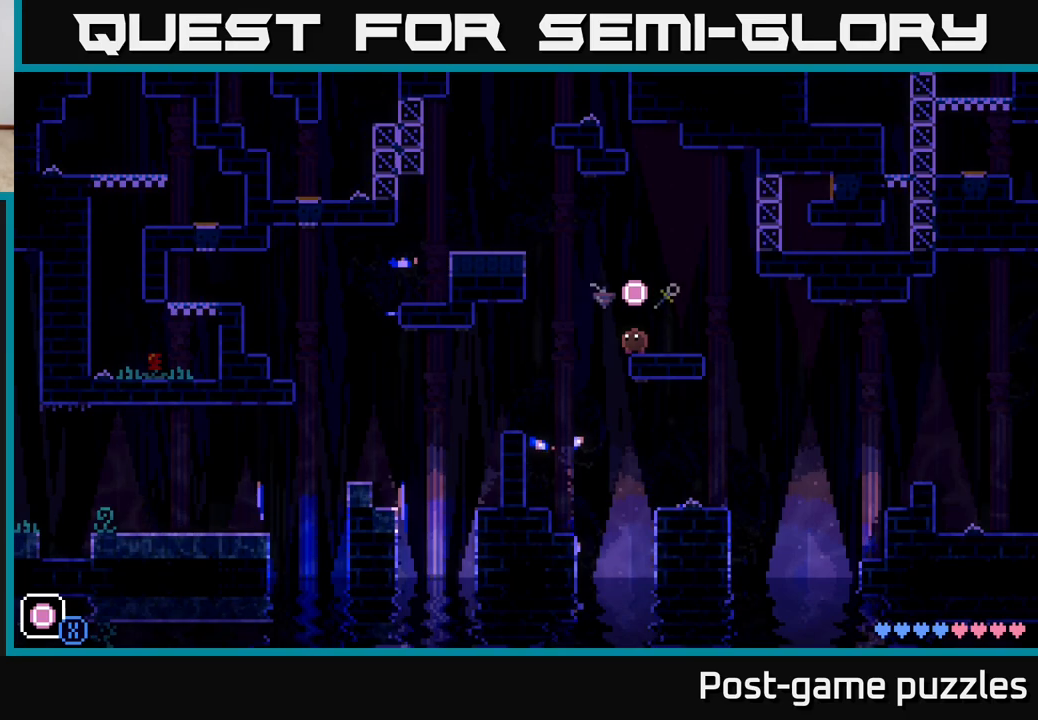
{"buttons": ["A", "X"], "left_stick": "left", "right_stick": "center", "events": [[117, "R1", "down"], [233, "R1", "up"], [400, "left_stick", "left"], [417, "A", "down"], [467, "X", "down"]]}
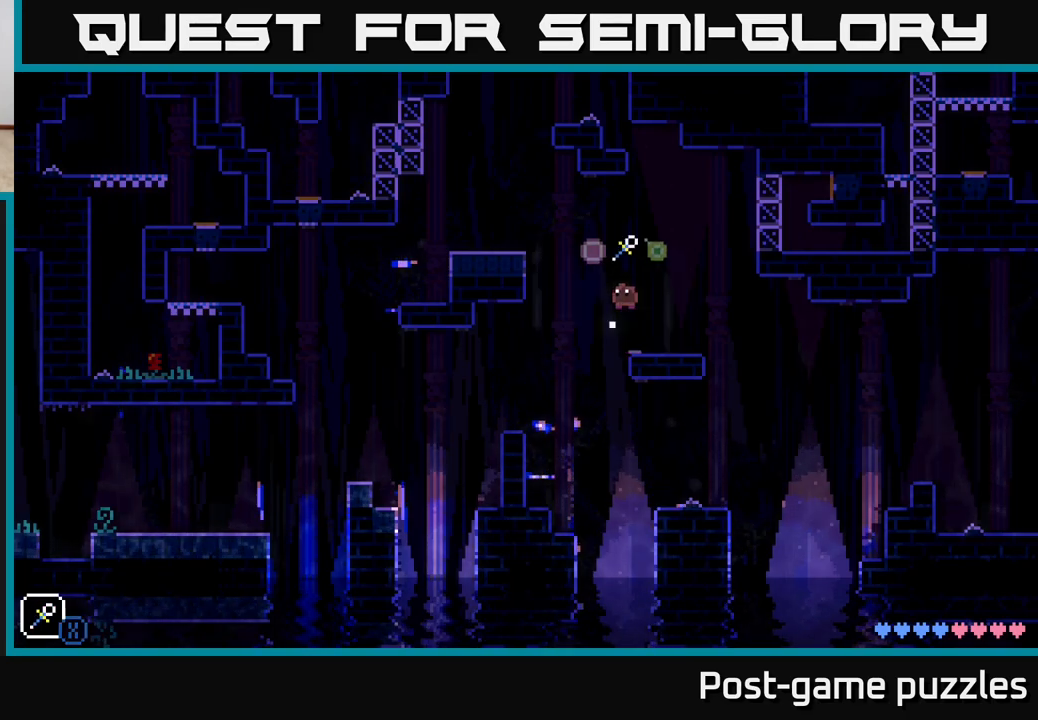
{"buttons": ["A"], "left_stick": "left", "right_stick": "center", "events": [[100, "A", "up"], [133, "X", "up"], [167, "left_stick", "center"], [383, "left_stick", "left"], [433, "A", "down"]]}
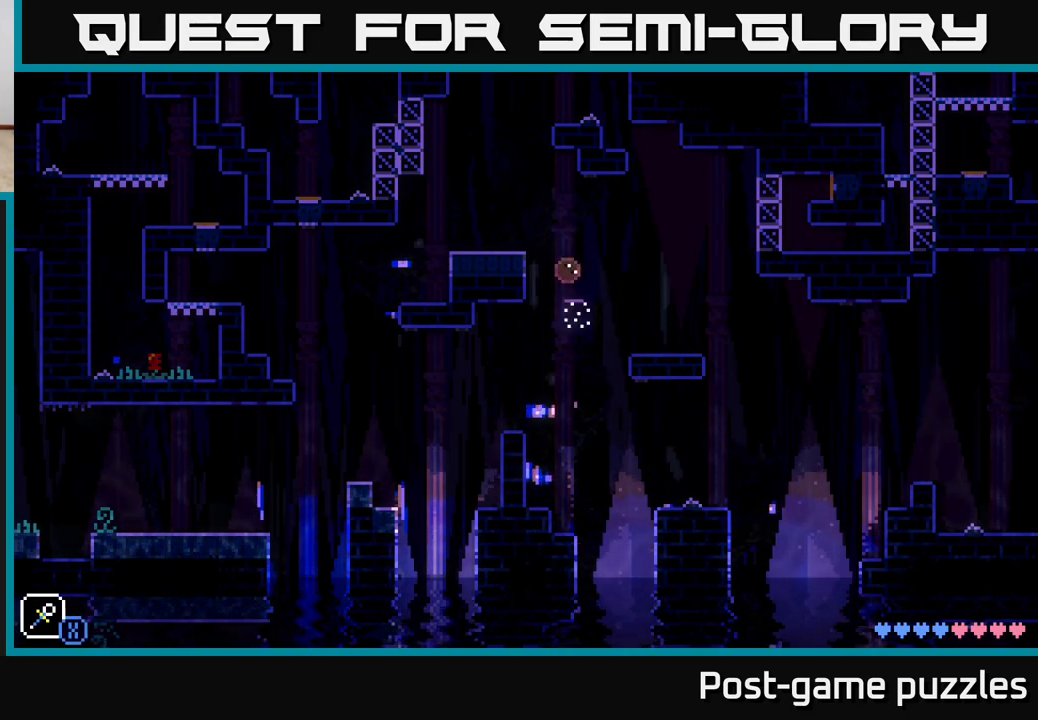
{"buttons": [], "left_stick": "left", "right_stick": "center", "events": [[67, "A", "up"], [333, "left_stick", "center"], [400, "left_stick", "left"]]}
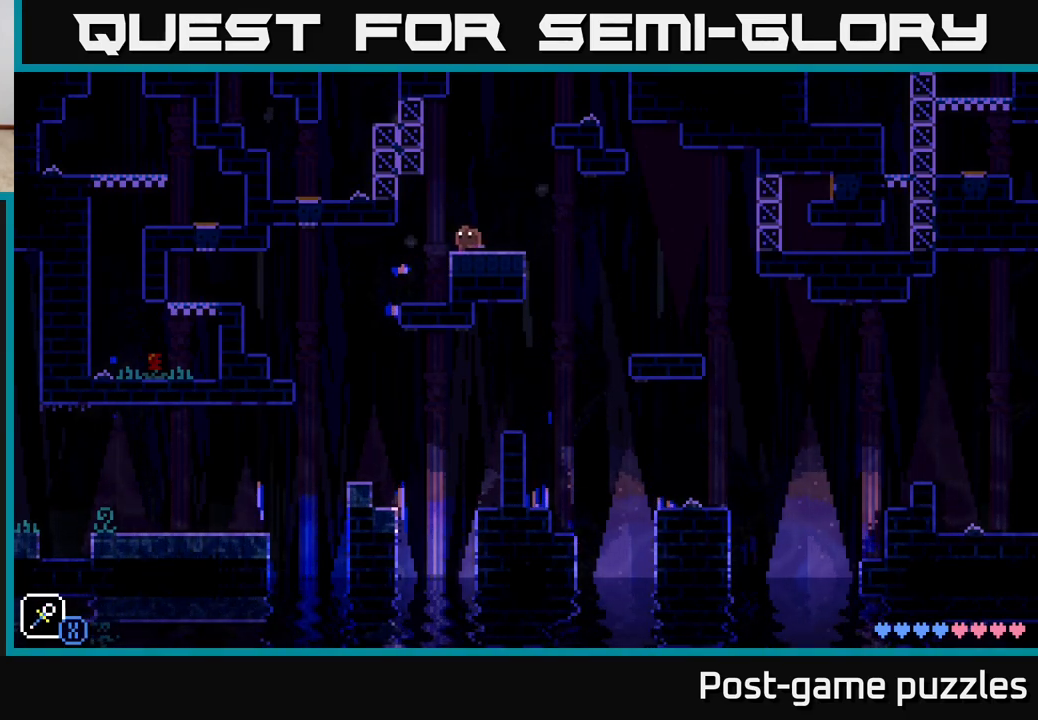
{"buttons": [], "left_stick": "right", "right_stick": "center", "events": [[67, "A", "down"], [67, "left_stick", "right"], [133, "X", "down"], [317, "X", "up"], [350, "A", "up"], [367, "left_stick", "center"], [500, "left_stick", "right"]]}
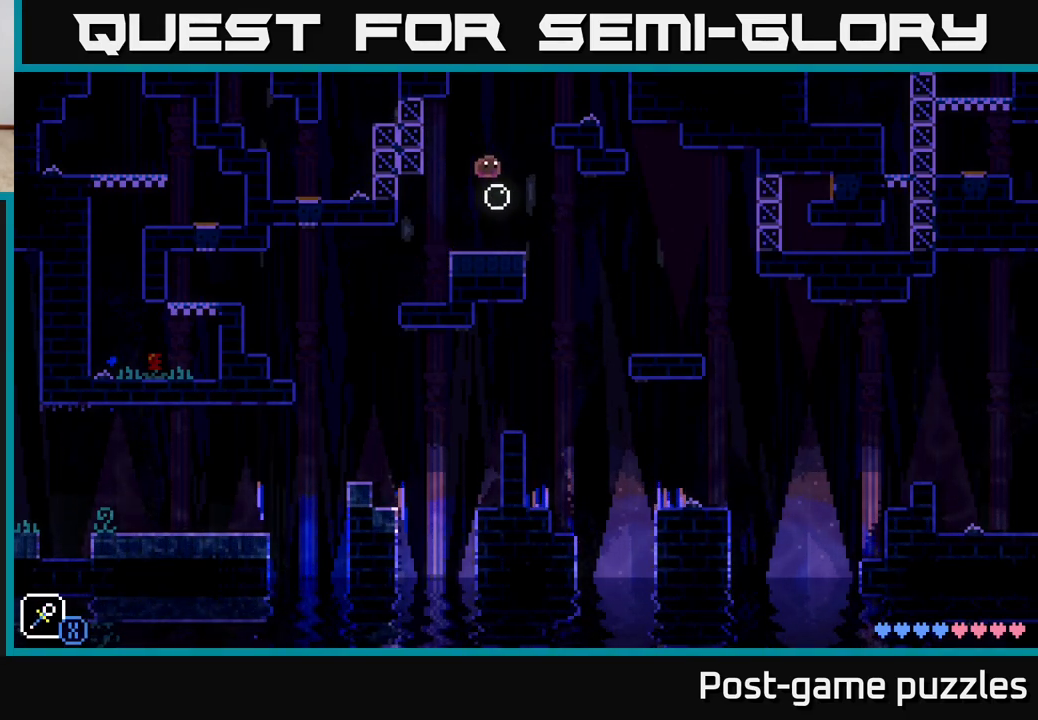
{"buttons": [], "left_stick": "center", "right_stick": "center", "events": [[83, "A", "down"], [267, "A", "up"], [417, "left_stick", "center"]]}
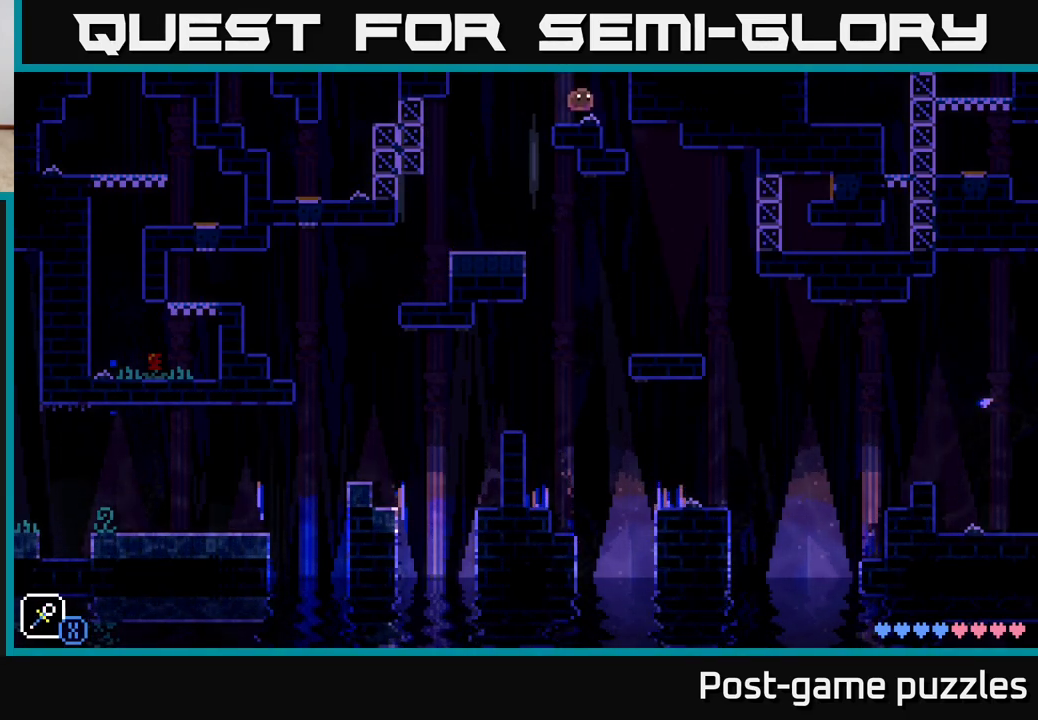
{"buttons": [], "left_stick": "center", "right_stick": "center", "events": [[67, "left_stick", "left"], [117, "A", "down"], [167, "X", "down"], [350, "A", "up"], [350, "X", "up"], [367, "left_stick", "center"]]}
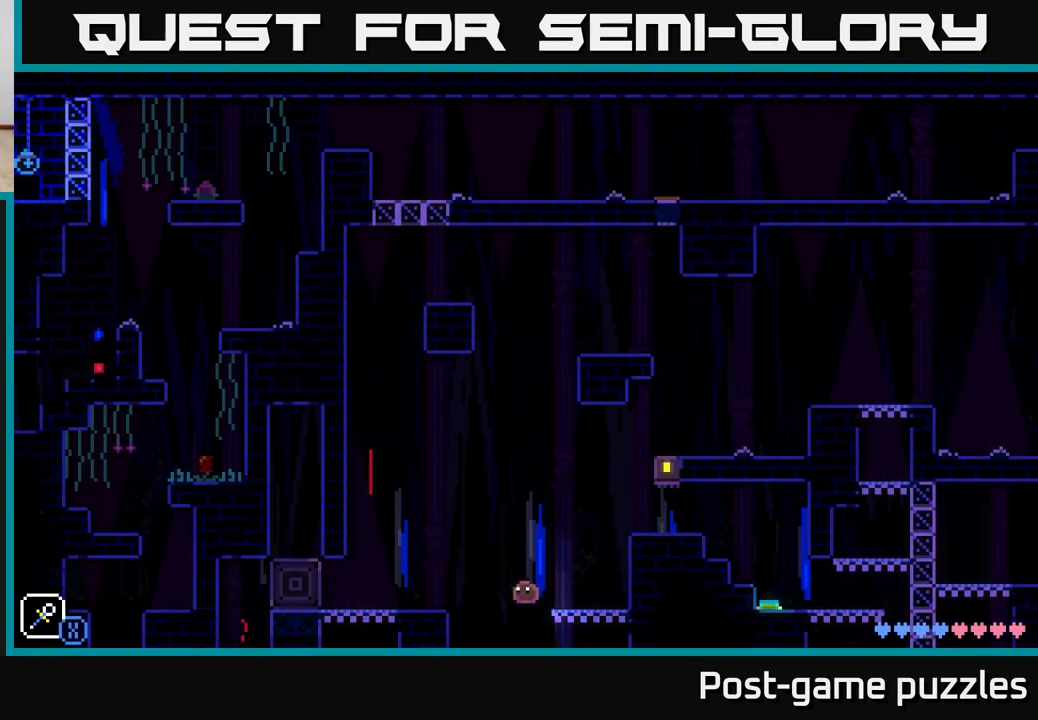
{"buttons": [], "left_stick": "center", "right_stick": "center", "events": [[200, "left_stick", "right"], [267, "left_stick", "center"], [400, "left_stick", "right"], [500, "left_stick", "center"]]}
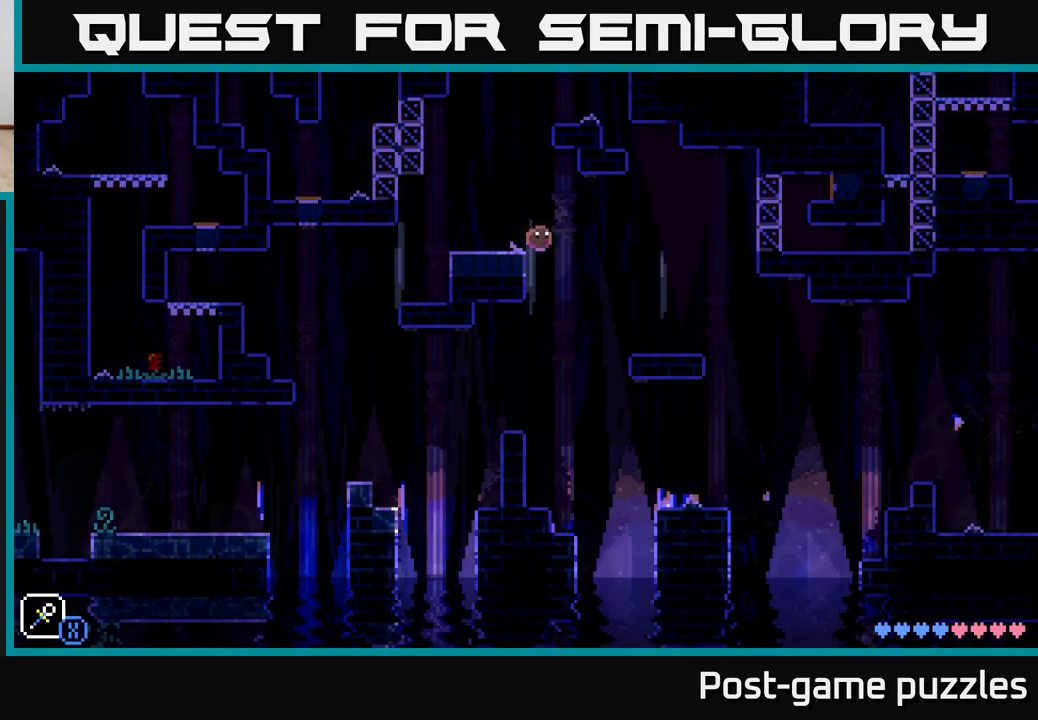
{"buttons": [], "left_stick": "center", "right_stick": "center", "events": [[50, "left_stick", "left"], [267, "A", "down"], [433, "A", "up"], [467, "left_stick", "center"]]}
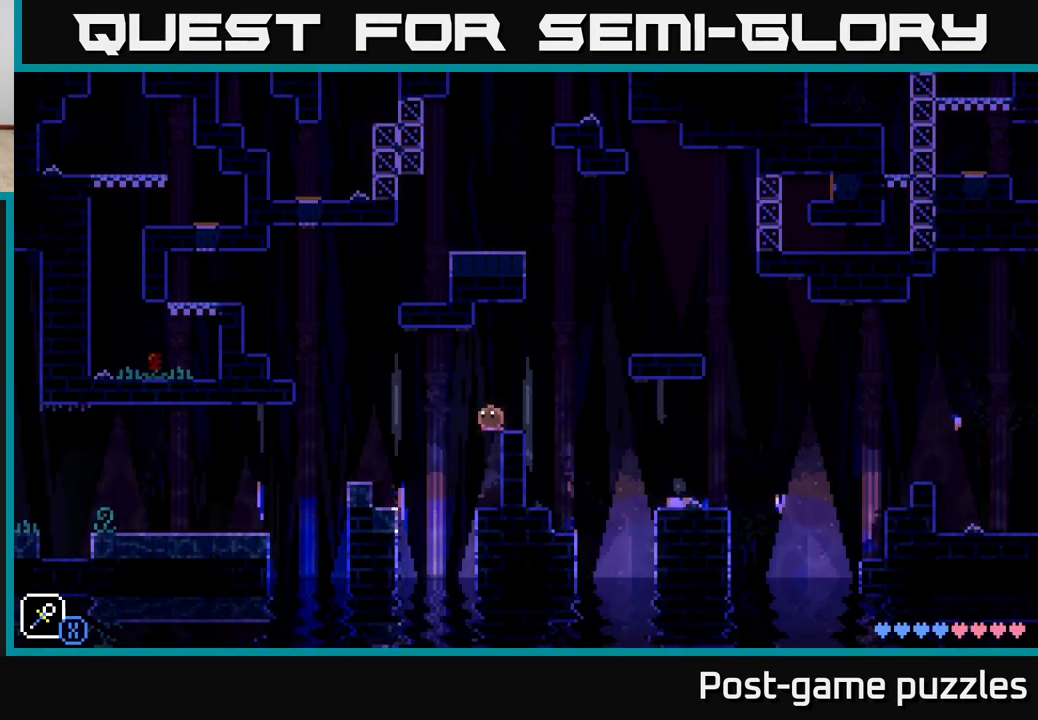
{"buttons": ["A"], "left_stick": "right", "right_stick": "center", "events": [[17, "left_stick", "right"], [83, "left_stick", "center"], [317, "left_stick", "right"], [500, "A", "down"]]}
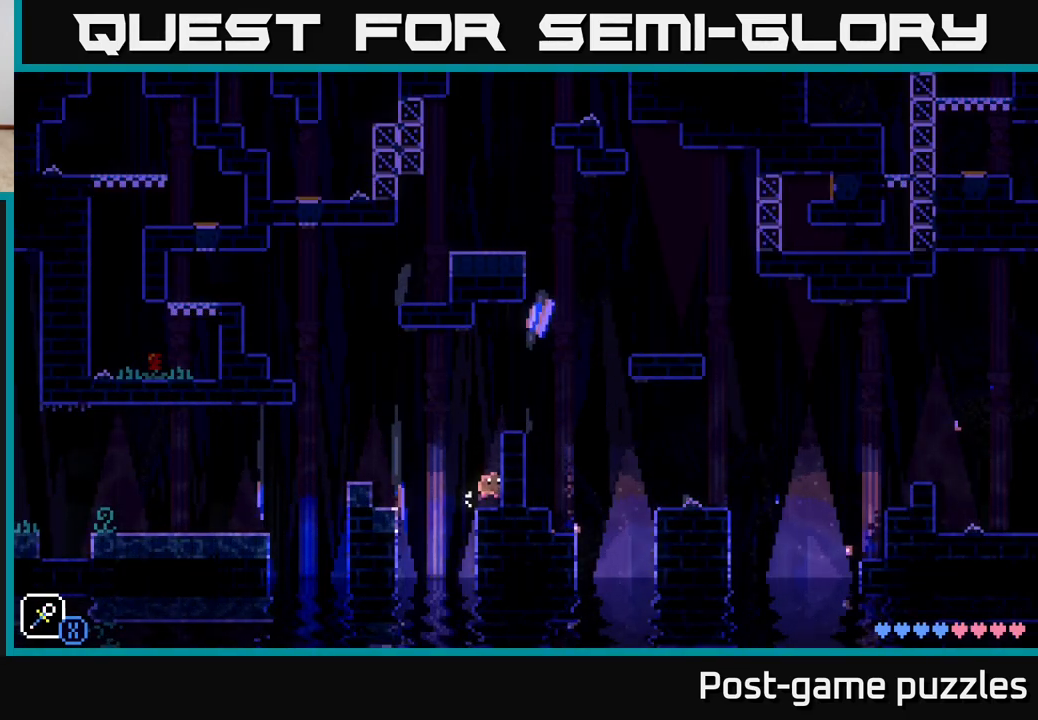
{"buttons": [], "left_stick": "right", "right_stick": "center", "events": [[33, "left_stick", "center"], [133, "left_stick", "right"], [300, "A", "up"], [317, "left_stick", "center"], [433, "left_stick", "right"]]}
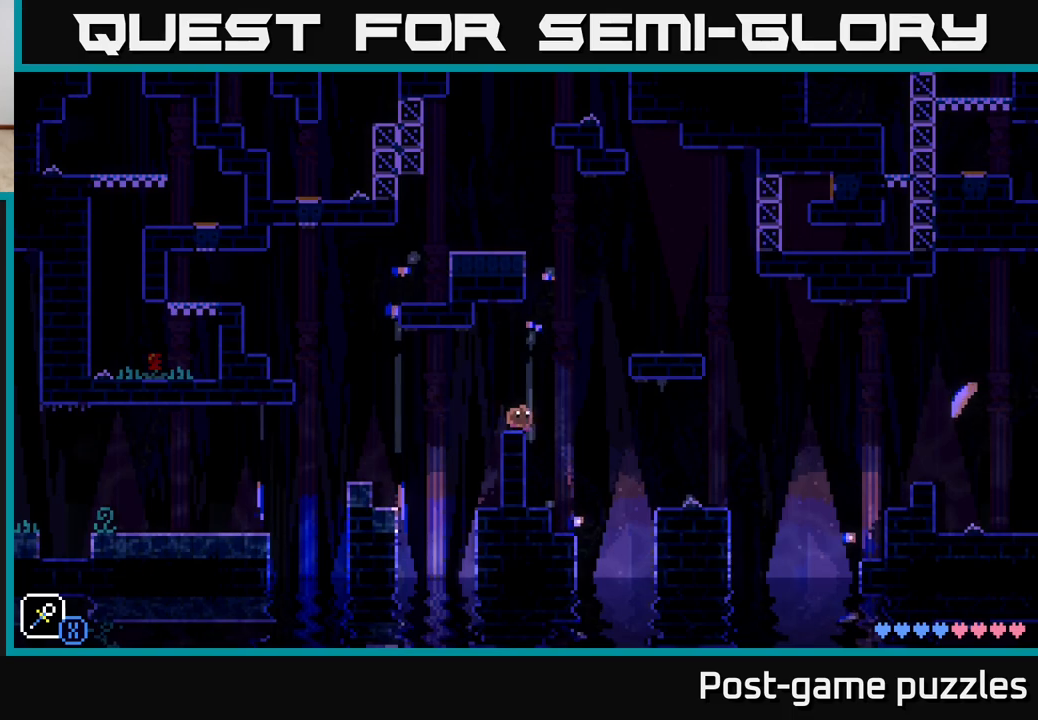
{"buttons": [], "left_stick": "right", "right_stick": "center", "events": [[33, "A", "down"], [500, "A", "up"]]}
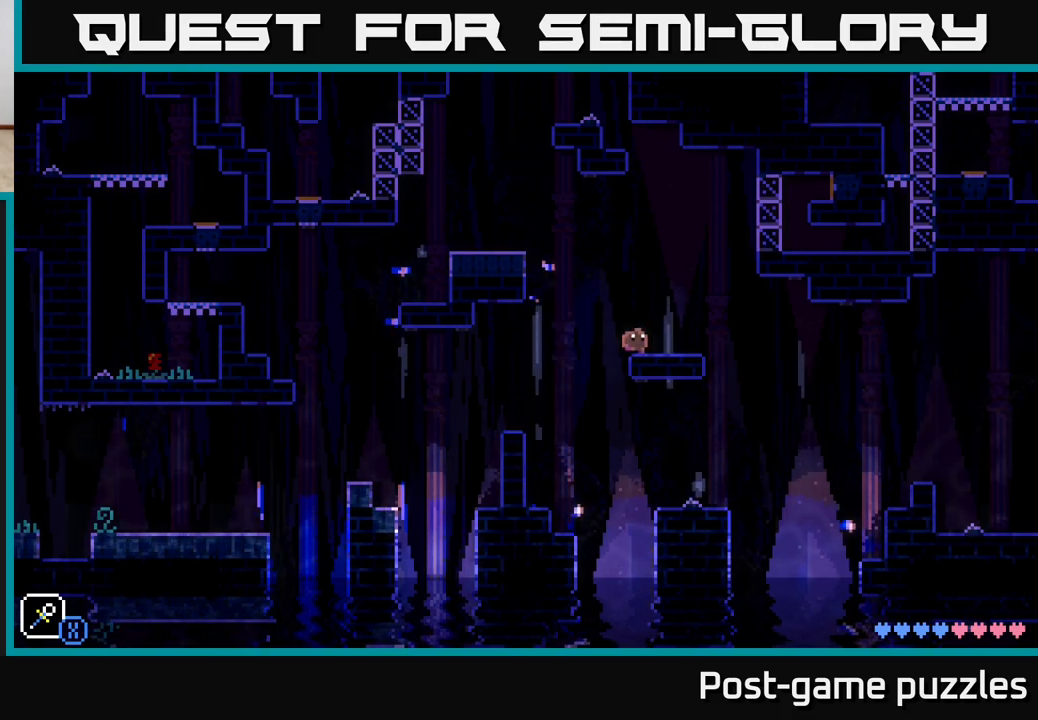
{"buttons": ["A", "X"], "left_stick": "left", "right_stick": "center", "events": [[100, "left_stick", "left"], [350, "A", "down"], [383, "X", "down"]]}
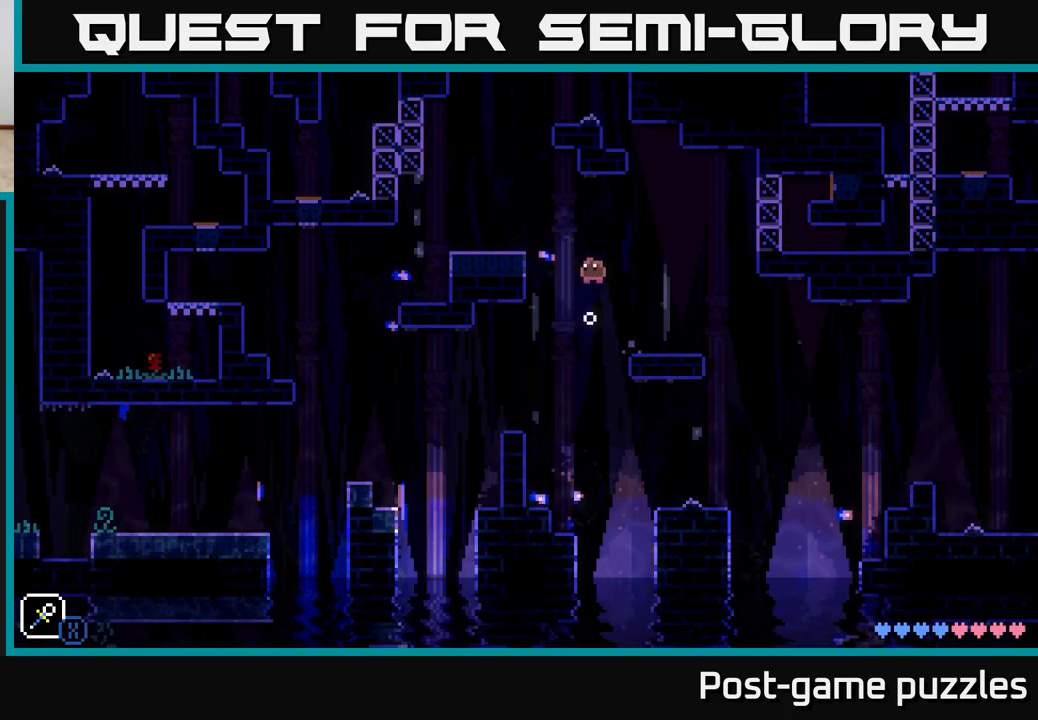
{"buttons": [], "left_stick": "left", "right_stick": "center", "events": [[67, "X", "up"], [67, "left_stick", "center"], [83, "A", "up"], [350, "A", "down"], [383, "left_stick", "left"], [500, "A", "up"]]}
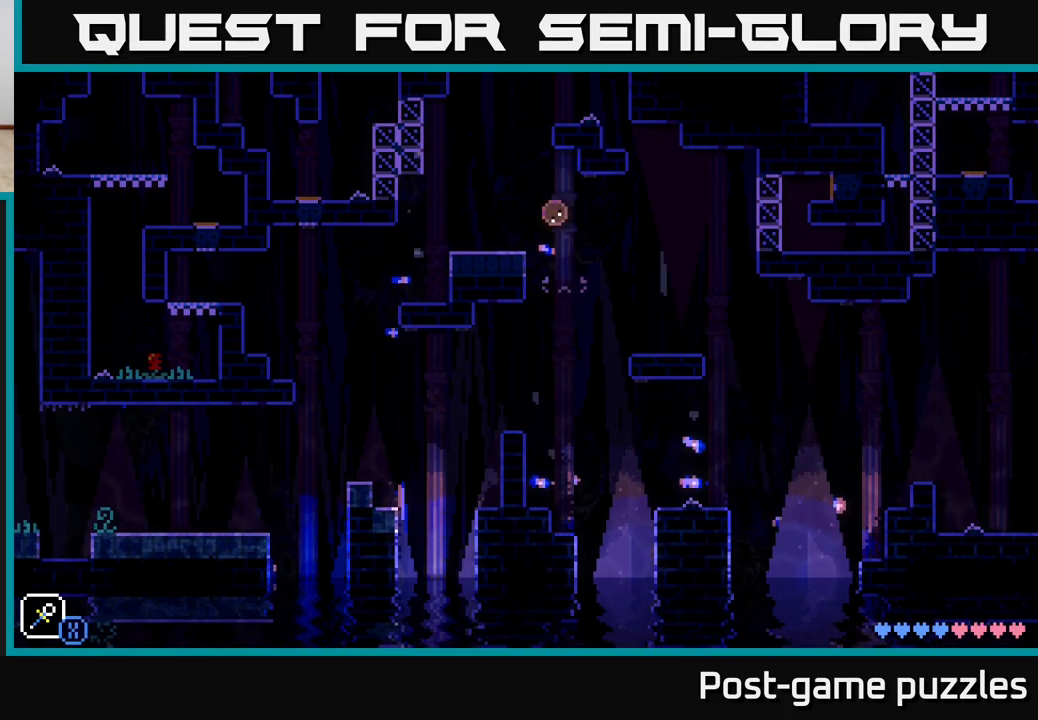
{"buttons": ["A", "X"], "left_stick": "right", "right_stick": "center", "events": [[417, "A", "down"], [417, "left_stick", "right"], [483, "X", "down"]]}
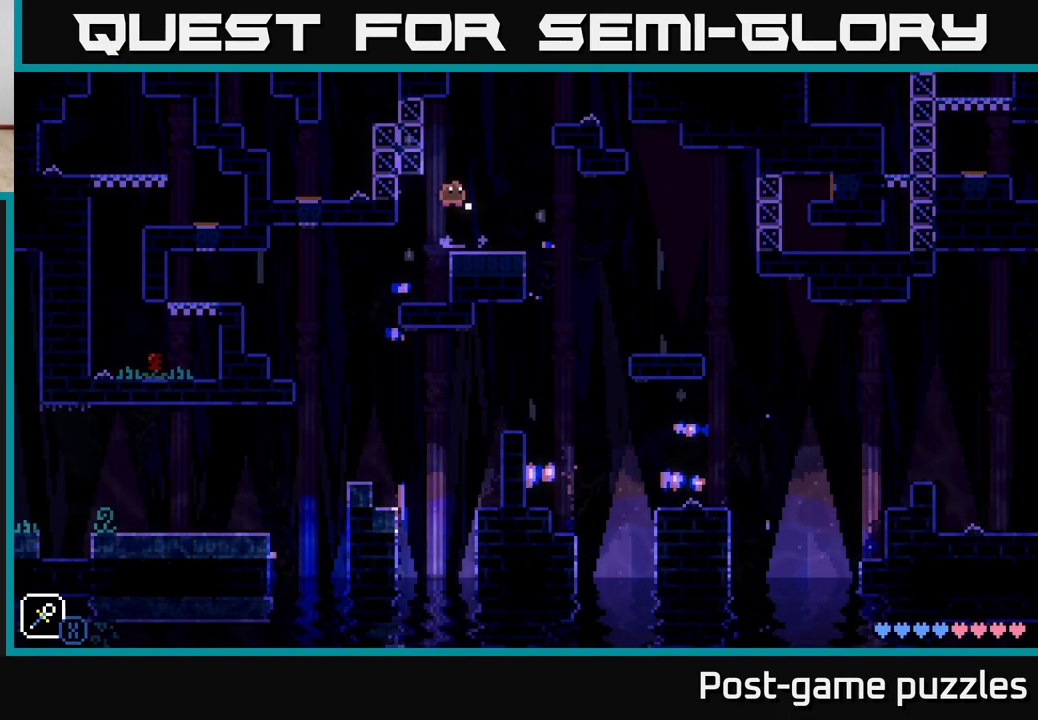
{"buttons": ["A"], "left_stick": "right", "right_stick": "center", "events": [[150, "X", "up"], [183, "A", "up"], [200, "left_stick", "center"], [317, "left_stick", "right"], [417, "A", "down"]]}
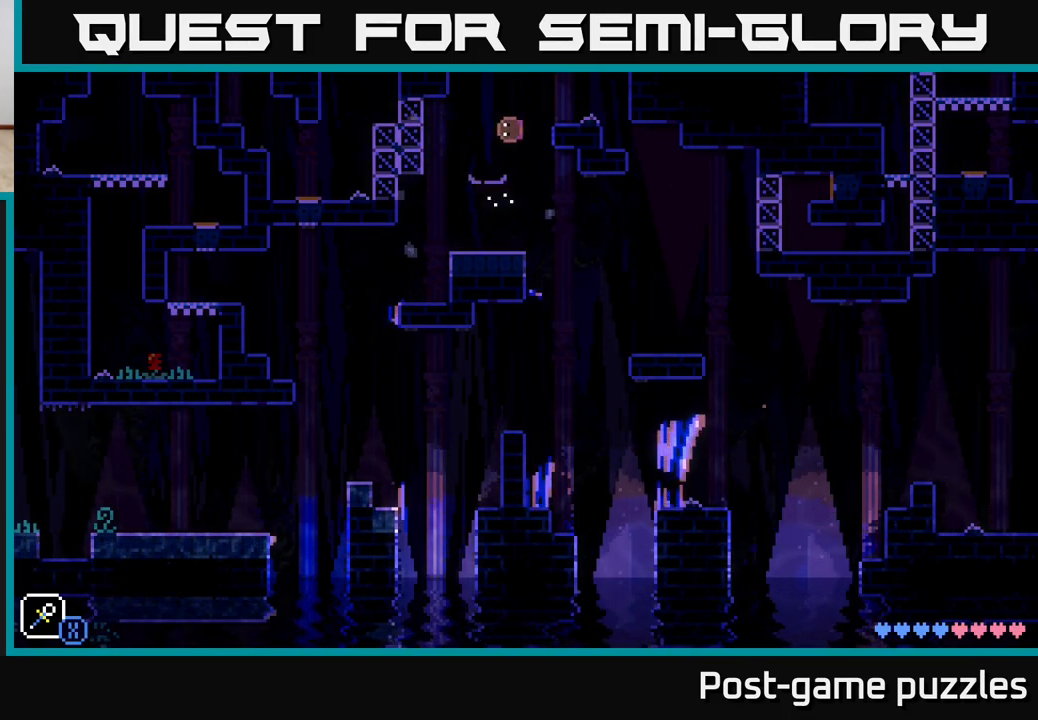
{"buttons": ["A", "X"], "left_stick": "left", "right_stick": "center", "events": [[100, "A", "up"], [283, "left_stick", "center"], [400, "left_stick", "left"], [433, "A", "down"], [483, "X", "down"]]}
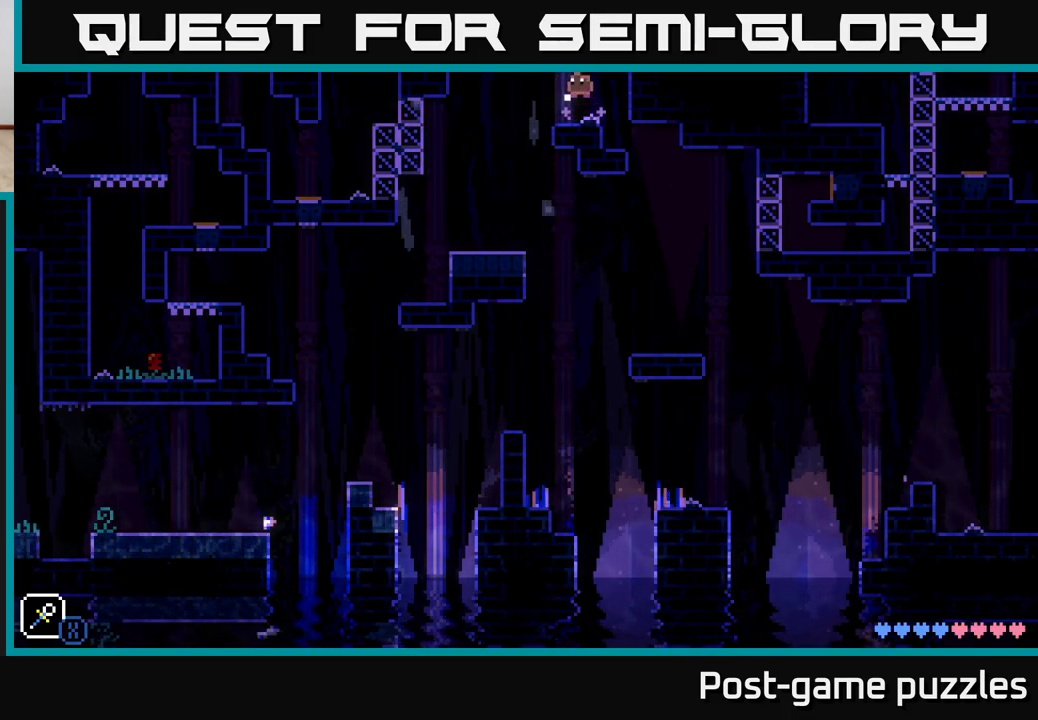
{"buttons": [], "left_stick": "right", "right_stick": "center", "events": [[100, "left_stick", "center"], [217, "left_stick", "left"], [267, "X", "up"], [283, "A", "up"], [433, "left_stick", "right"]]}
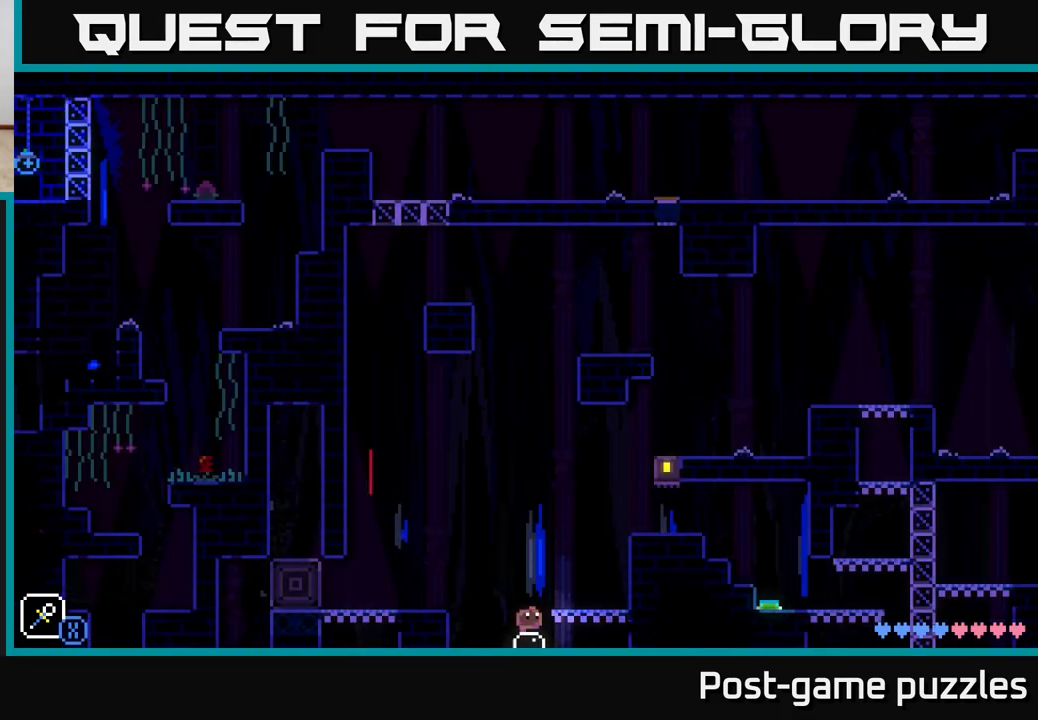
{"buttons": [], "left_stick": "center", "right_stick": "center", "events": [[33, "A", "down"], [283, "left_stick", "center"], [333, "A", "up"]]}
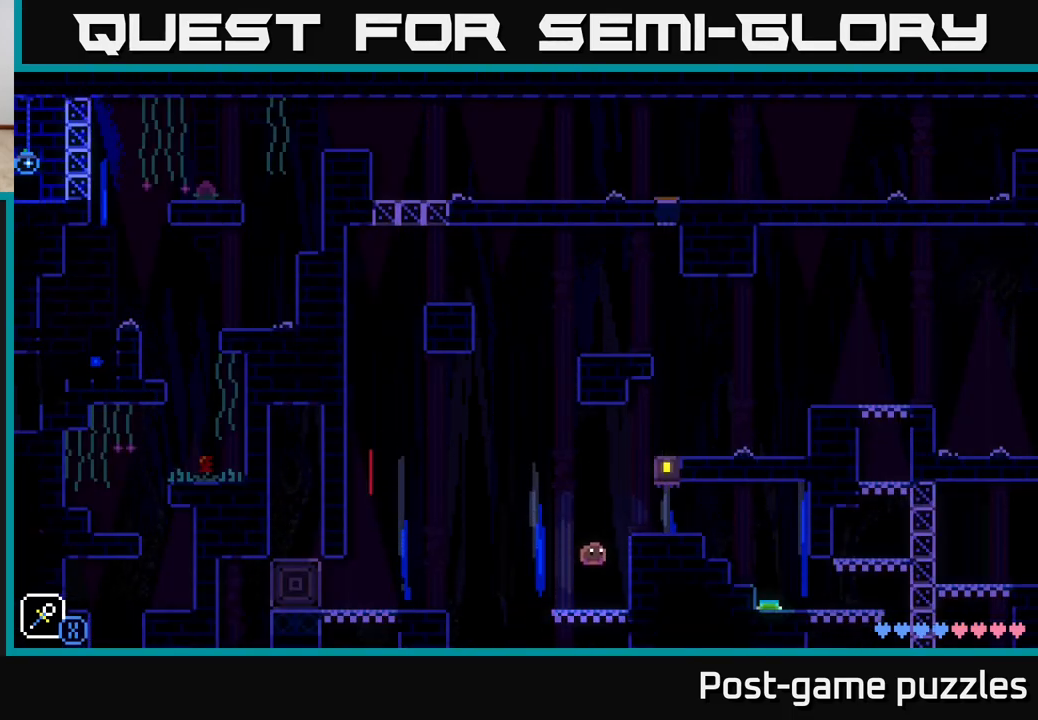
{"buttons": [], "left_stick": "right", "right_stick": "center", "events": [[167, "A", "down"], [217, "left_stick", "right"], [450, "A", "up"]]}
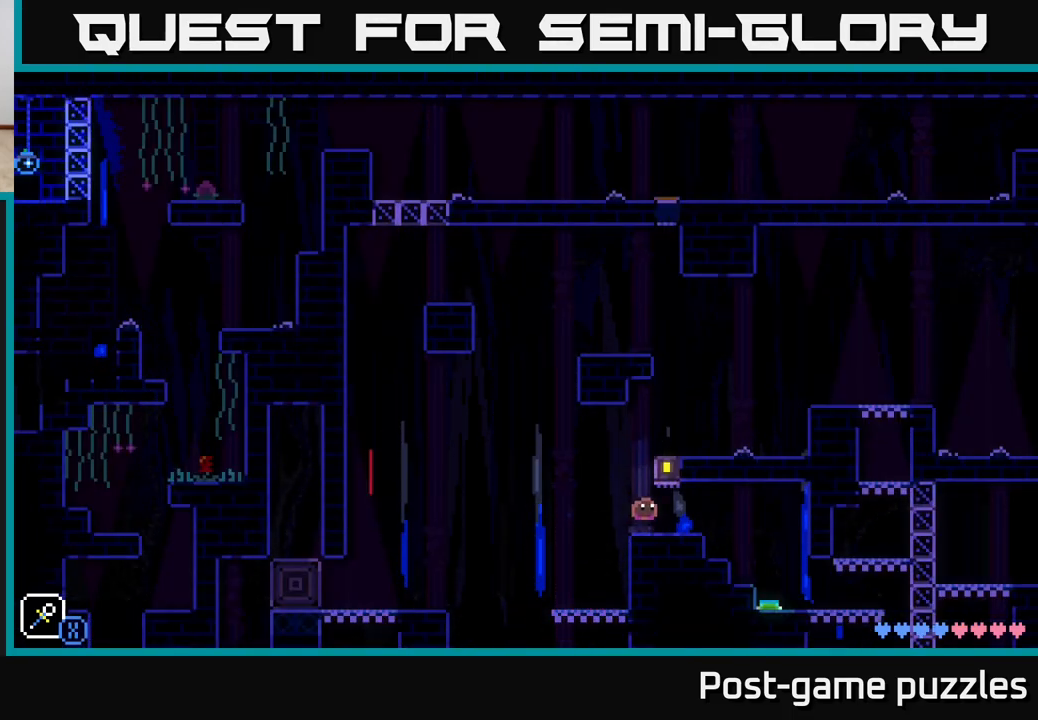
{"buttons": ["A"], "left_stick": "right", "right_stick": "center", "events": [[67, "left_stick", "left"], [333, "A", "down"], [350, "left_stick", "right"]]}
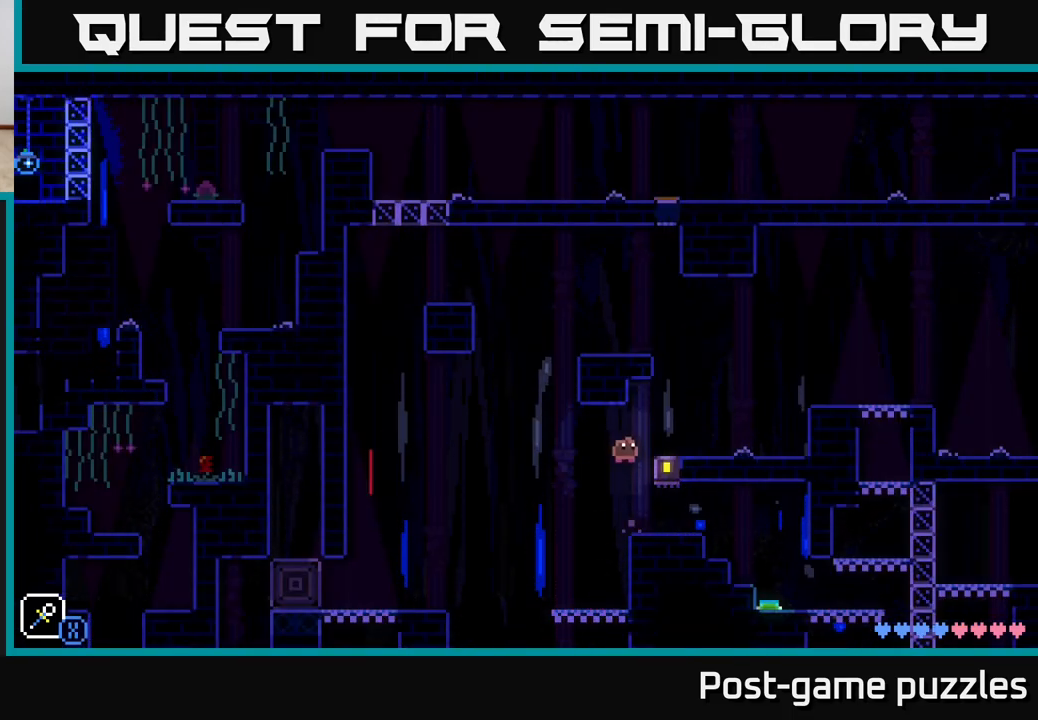
{"buttons": [], "left_stick": "center", "right_stick": "center", "events": [[200, "A", "up"], [317, "left_stick", "center"]]}
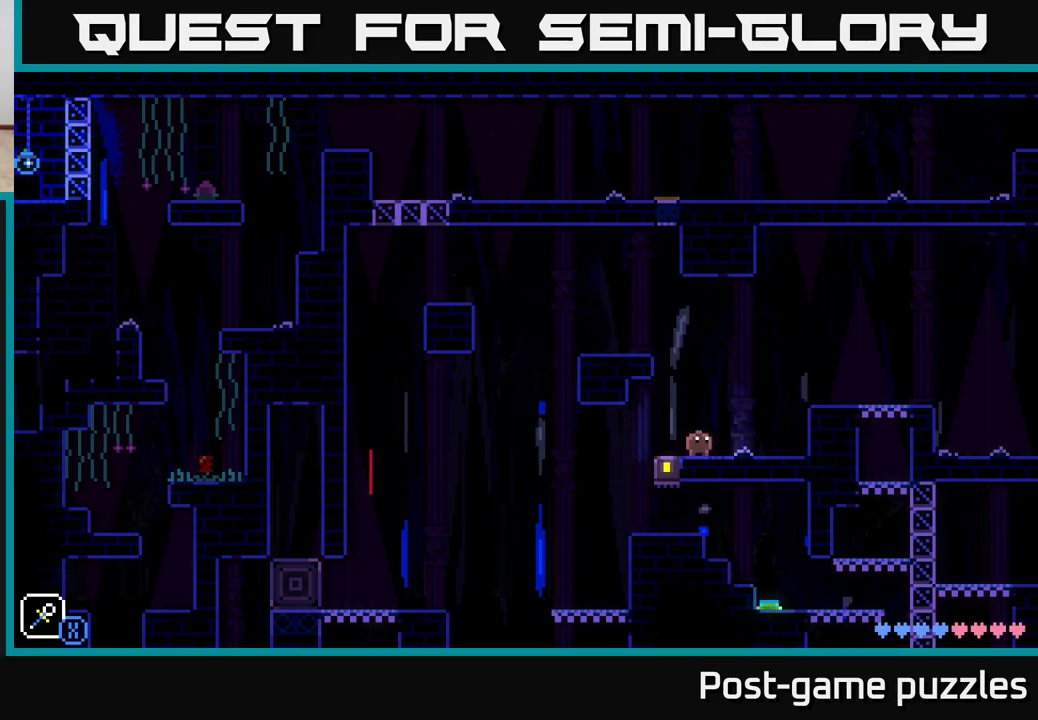
{"buttons": [], "left_stick": "right", "right_stick": "center", "events": [[133, "L1", "down"], [283, "L1", "up"], [383, "left_stick", "right"]]}
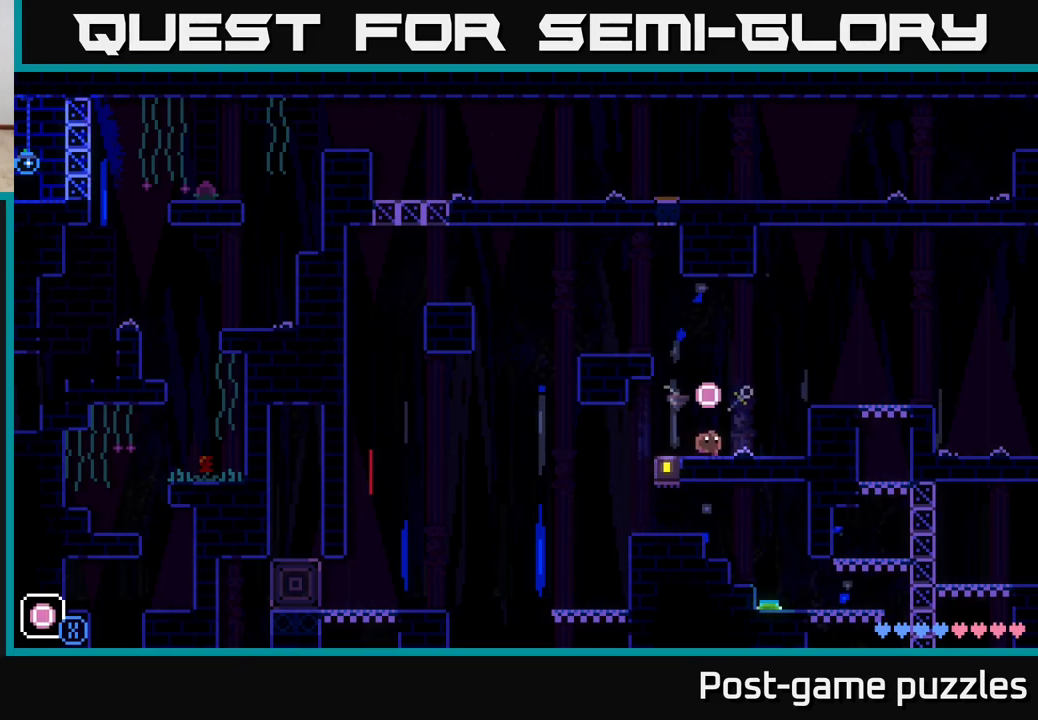
{"buttons": ["R1"], "left_stick": "right", "right_stick": "center", "events": [[133, "A", "down"], [283, "R1", "down"], [350, "R1", "up"], [367, "A", "up"], [467, "R1", "down"]]}